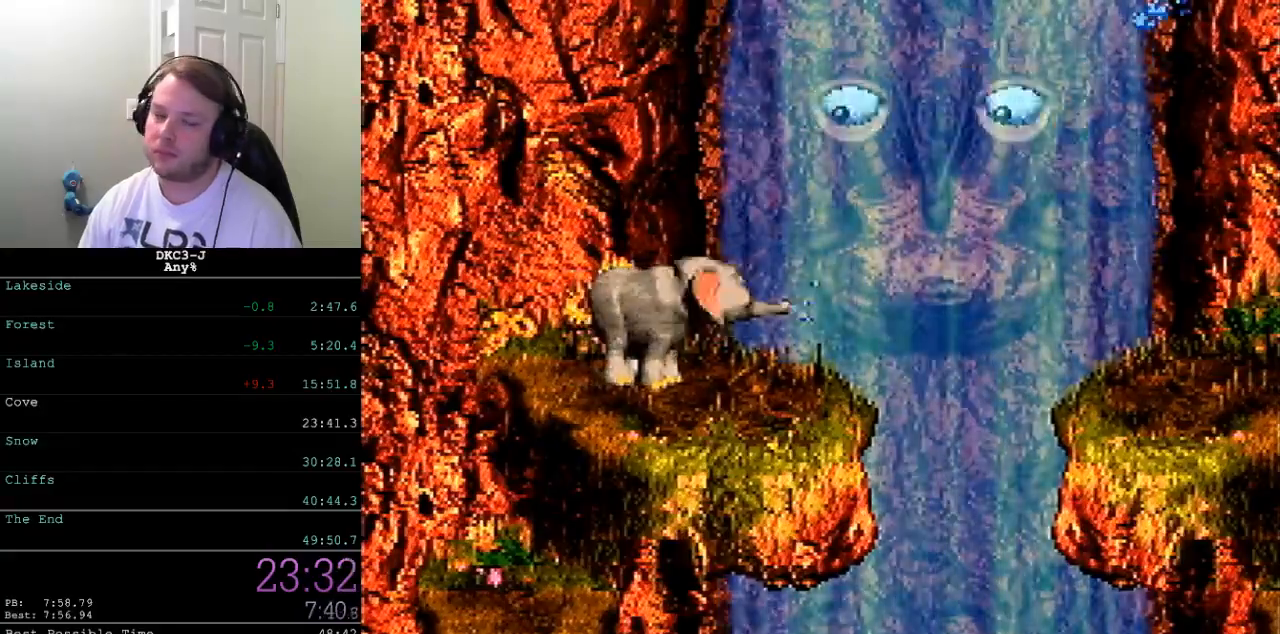
Gameplay with a controller (Nintendo layout); each line is a JSON object with the inputs held at the frame after it. "events" lists button and stick changes between this image and that frame as [ms after this image, input, new state], when the widget could be followed in between. Not read: L3 R3.
{"buttons": ["Y", "L1"], "events": []}
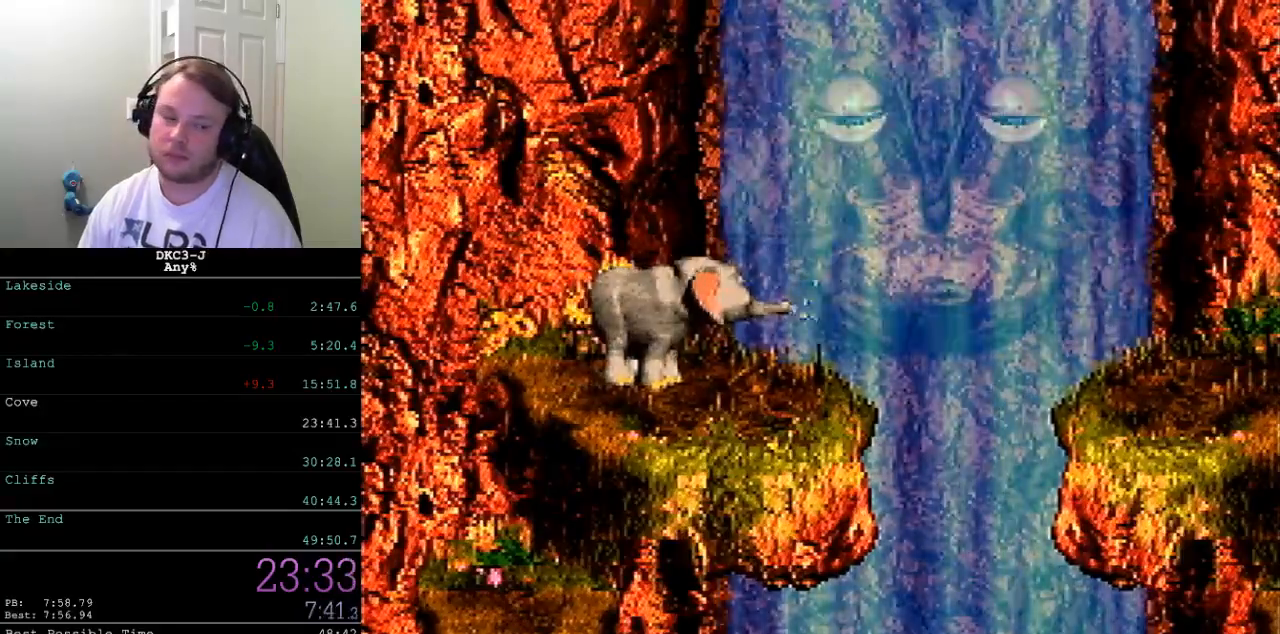
{"buttons": ["Y", "L1"], "events": []}
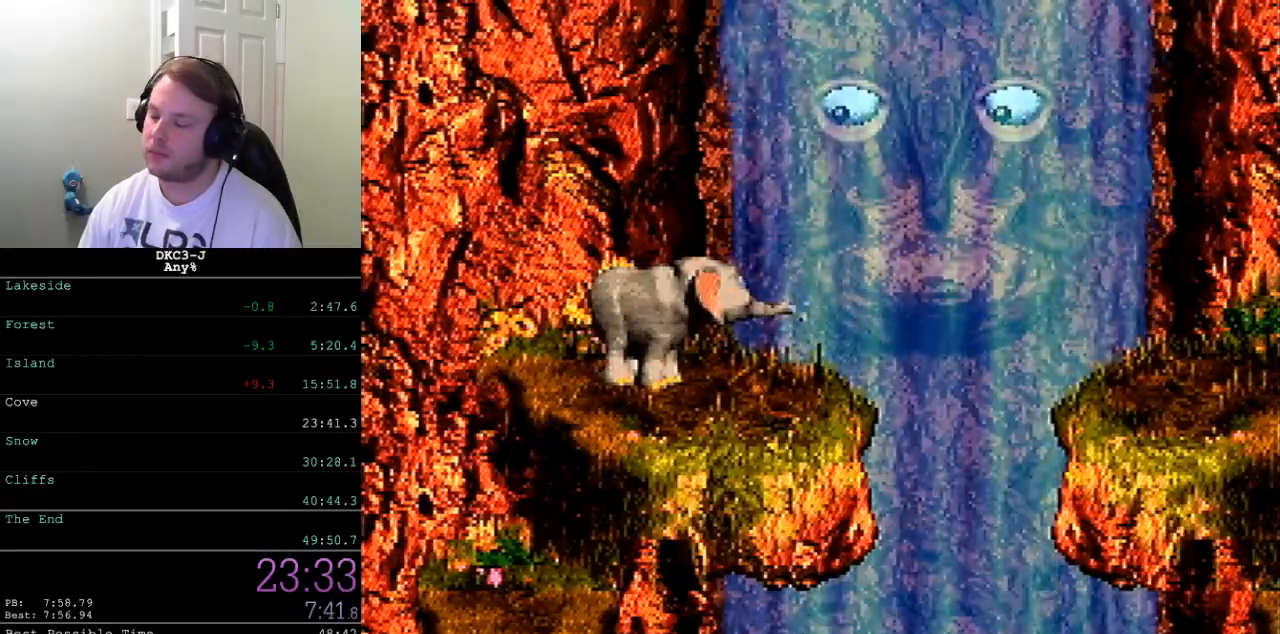
{"buttons": ["Y"], "events": [[350, "L1", "up"]]}
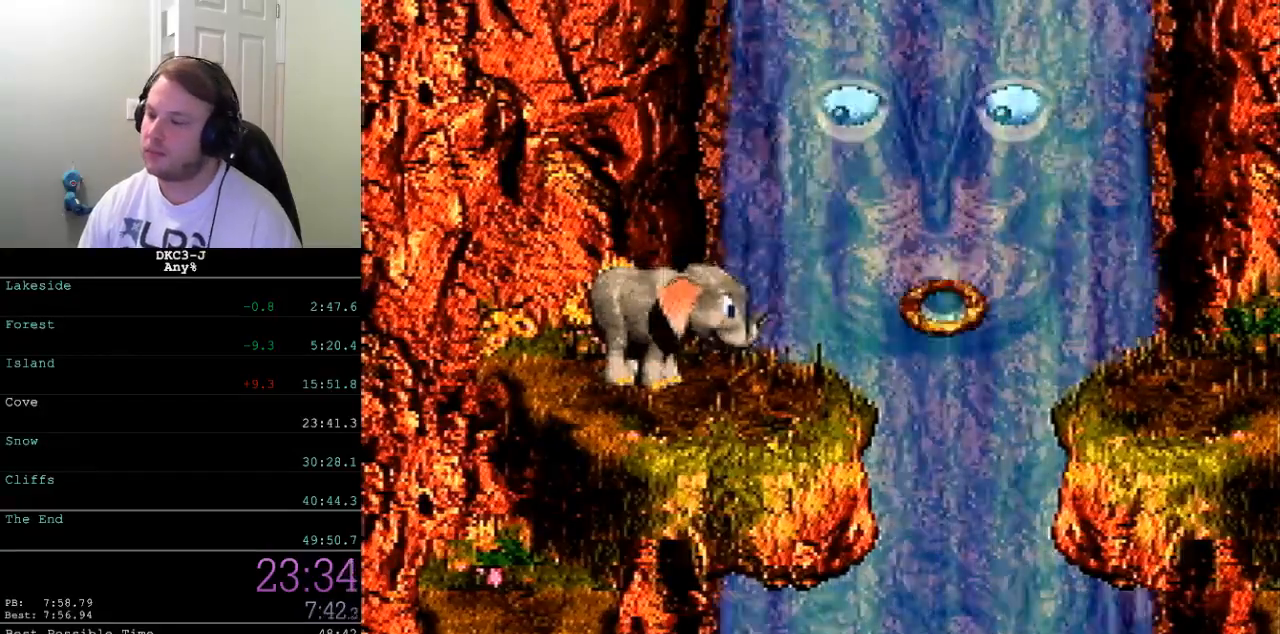
{"buttons": ["B", "Y", "DPAD_RIGHT"], "events": [[150, "DPAD_RIGHT", "down"], [417, "B", "down"]]}
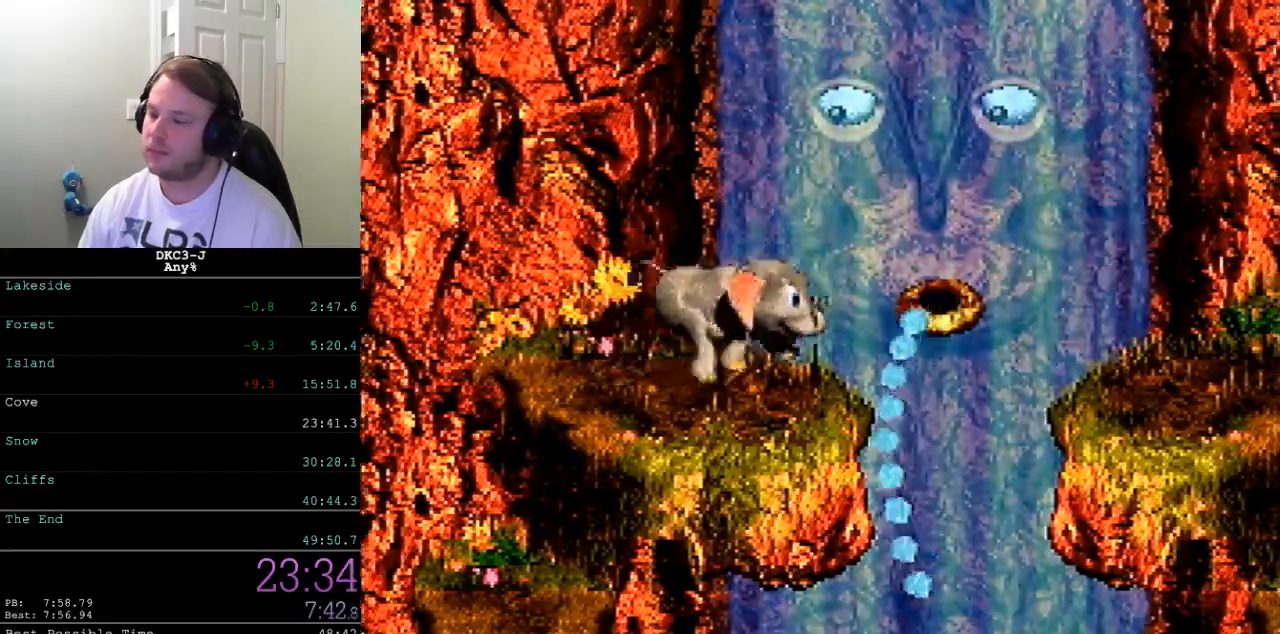
{"buttons": ["Y", "DPAD_RIGHT"], "events": [[400, "B", "up"]]}
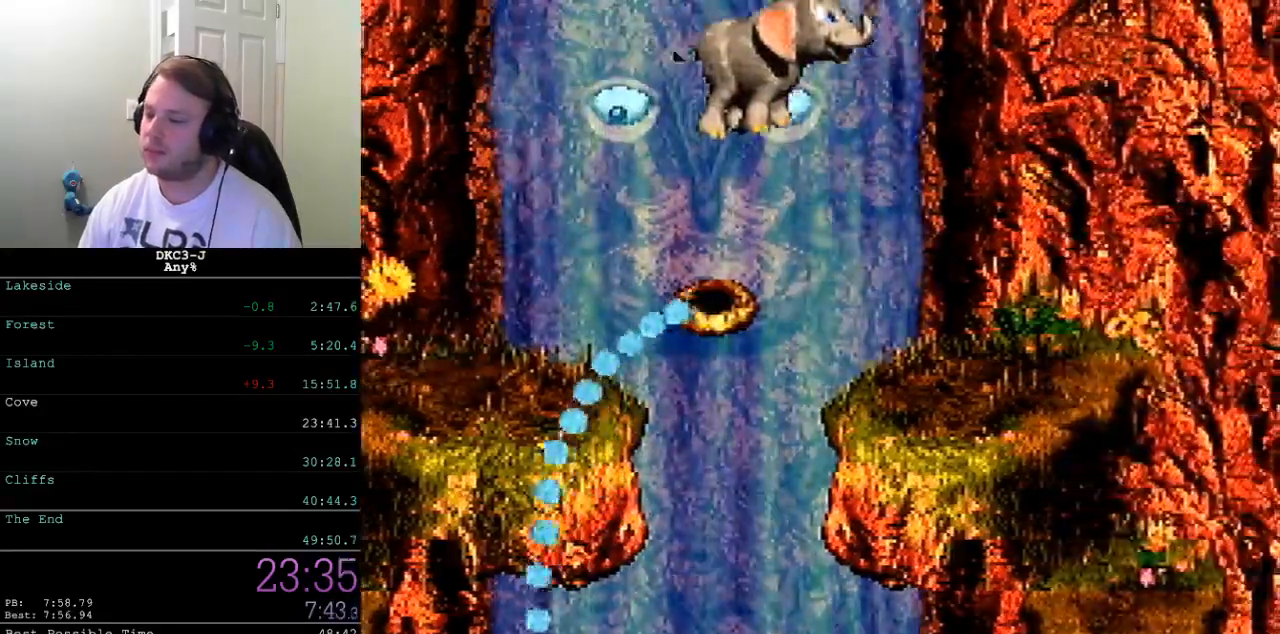
{"buttons": ["Y", "DPAD_LEFT"], "events": [[400, "DPAD_RIGHT", "up"], [467, "DPAD_LEFT", "down"]]}
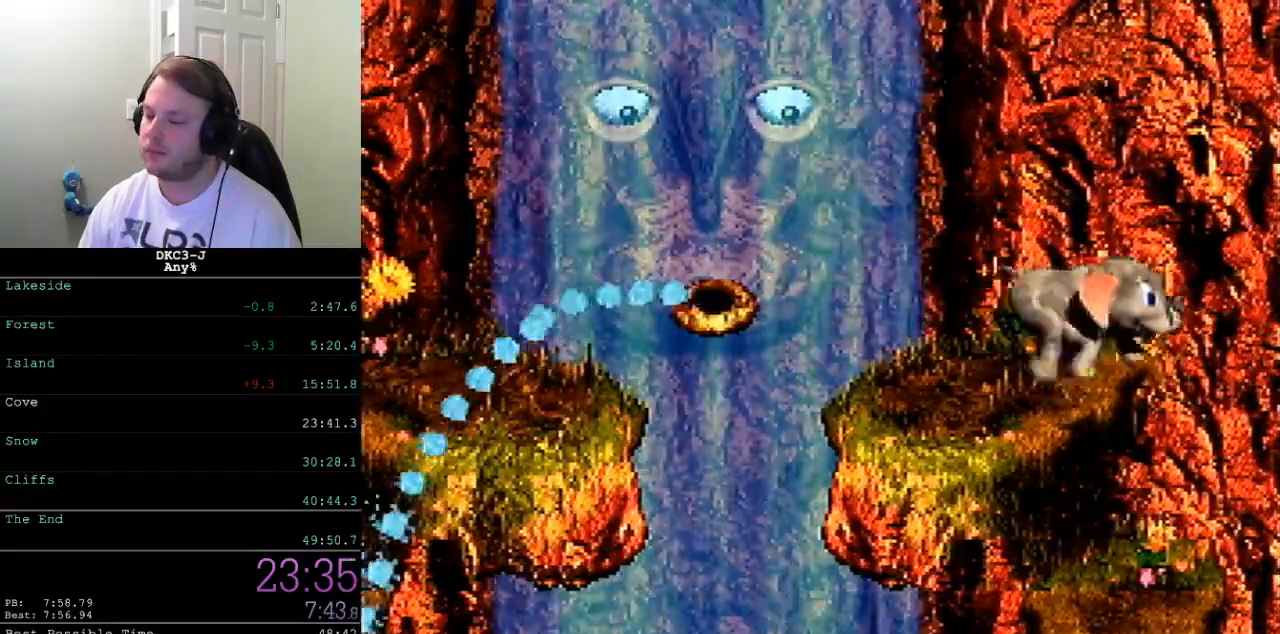
{"buttons": ["Y", "DPAD_LEFT"], "events": []}
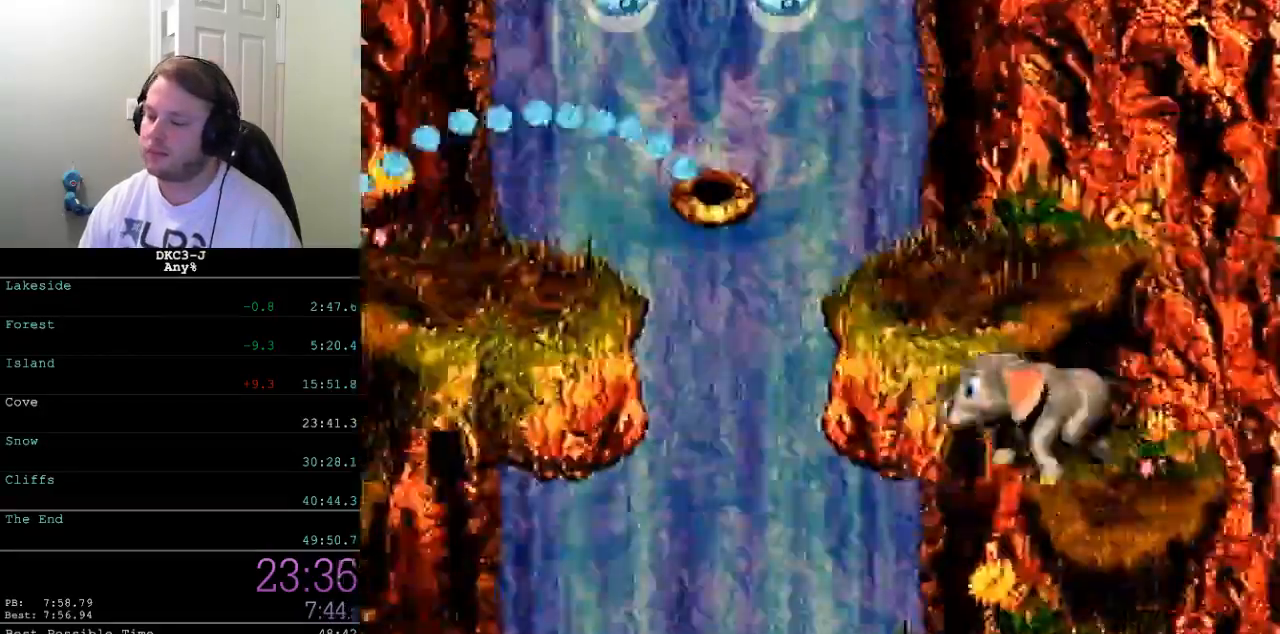
{"buttons": ["Y", "DPAD_LEFT"], "events": [[183, "B", "down"], [300, "B", "up"]]}
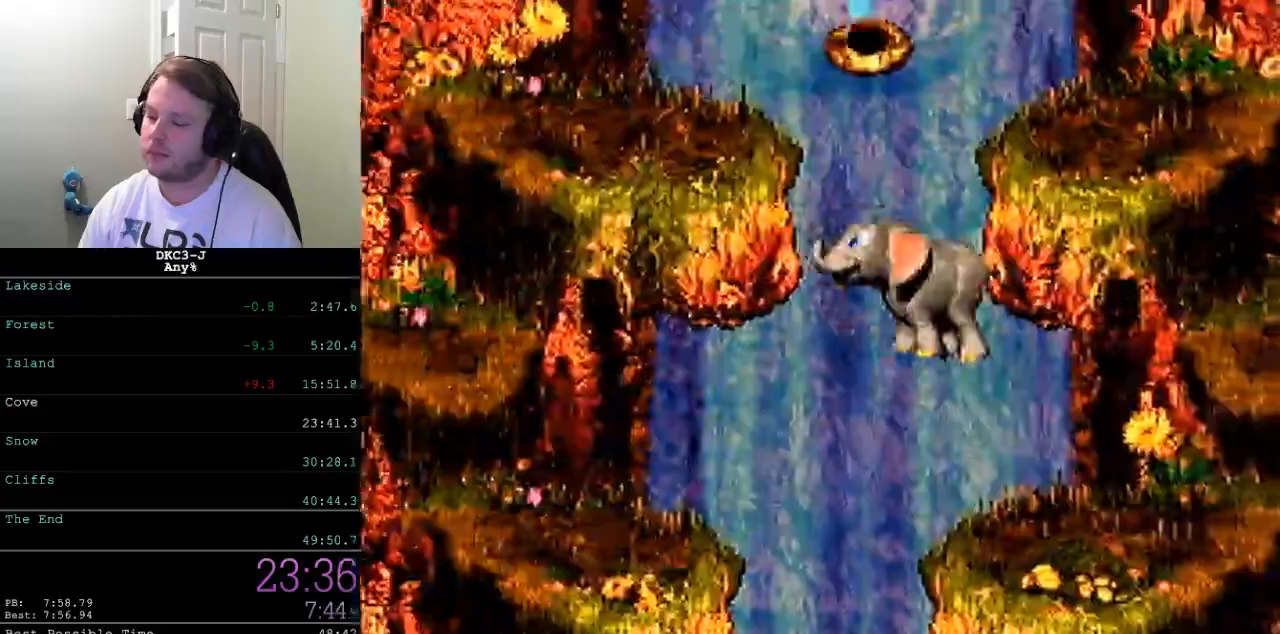
{"buttons": ["Y", "DPAD_LEFT"], "events": [[383, "B", "down"], [467, "B", "up"]]}
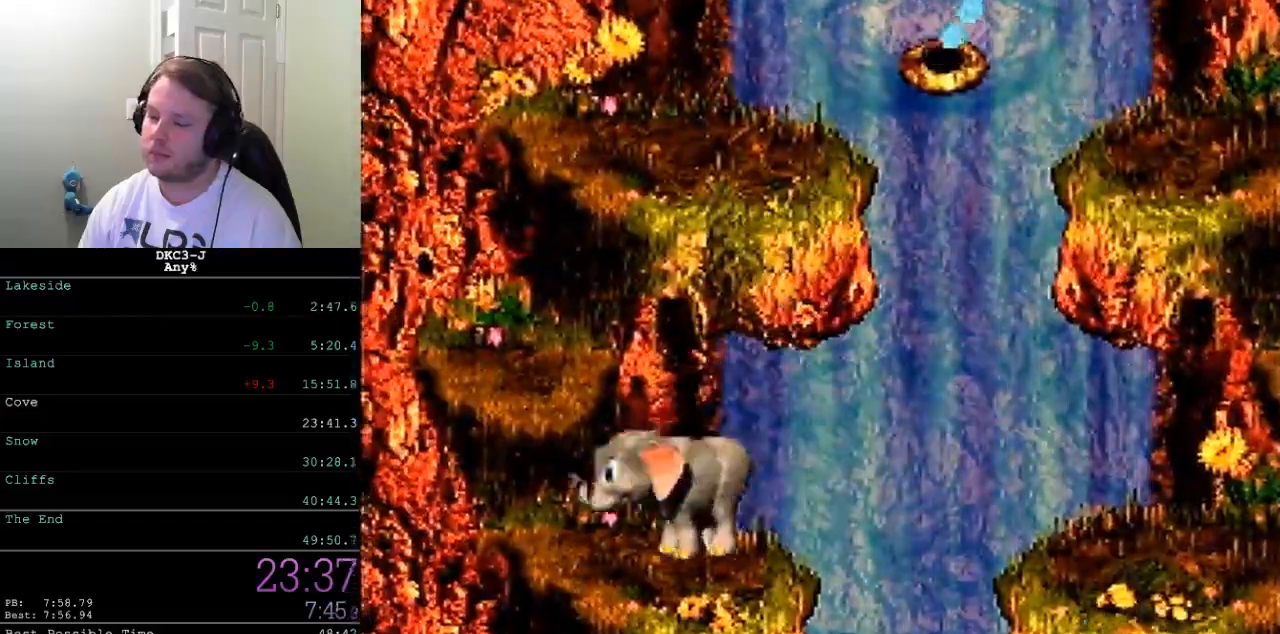
{"buttons": ["Y", "DPAD_RIGHT"], "events": [[50, "DPAD_LEFT", "up"], [100, "DPAD_RIGHT", "down"], [217, "DPAD_RIGHT", "up"], [350, "B", "down"], [383, "DPAD_RIGHT", "down"], [467, "B", "up"]]}
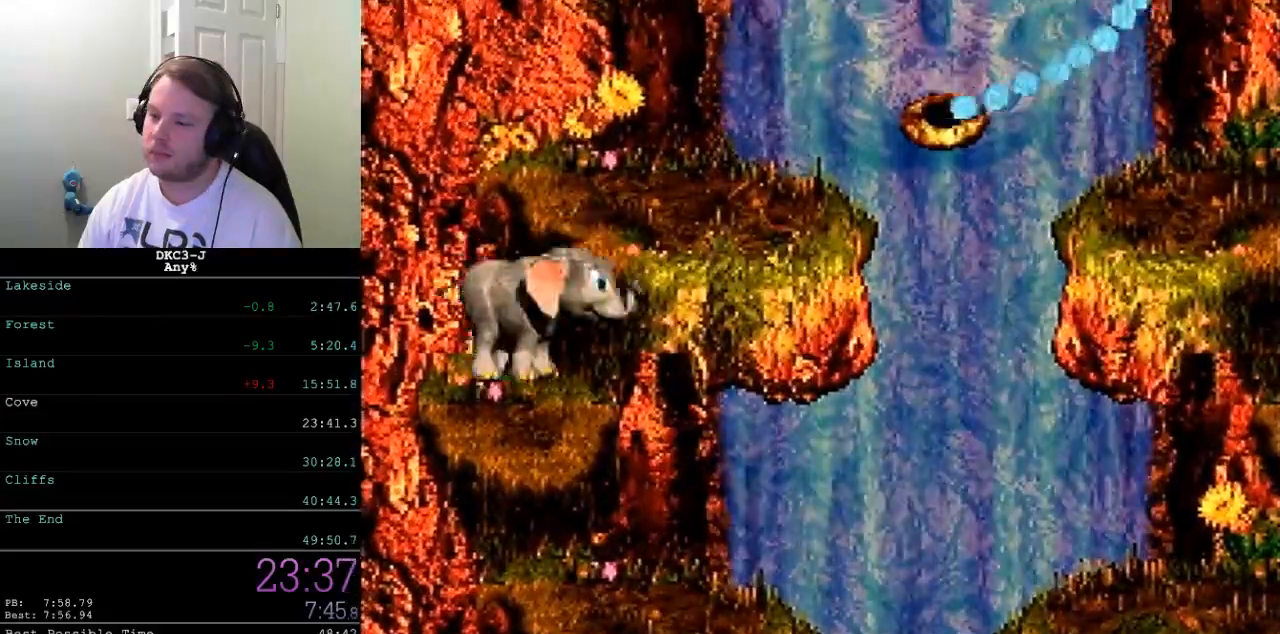
{"buttons": ["B", "Y", "DPAD_RIGHT"], "events": [[483, "B", "down"]]}
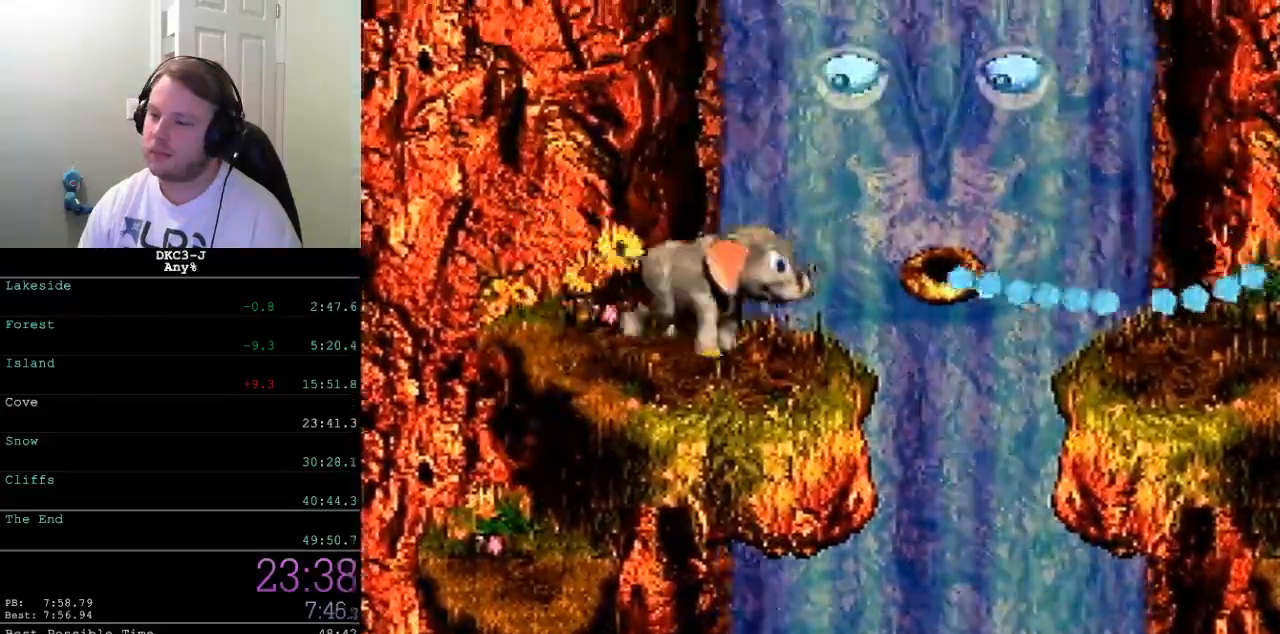
{"buttons": ["Y", "DPAD_RIGHT"], "events": [[500, "B", "up"]]}
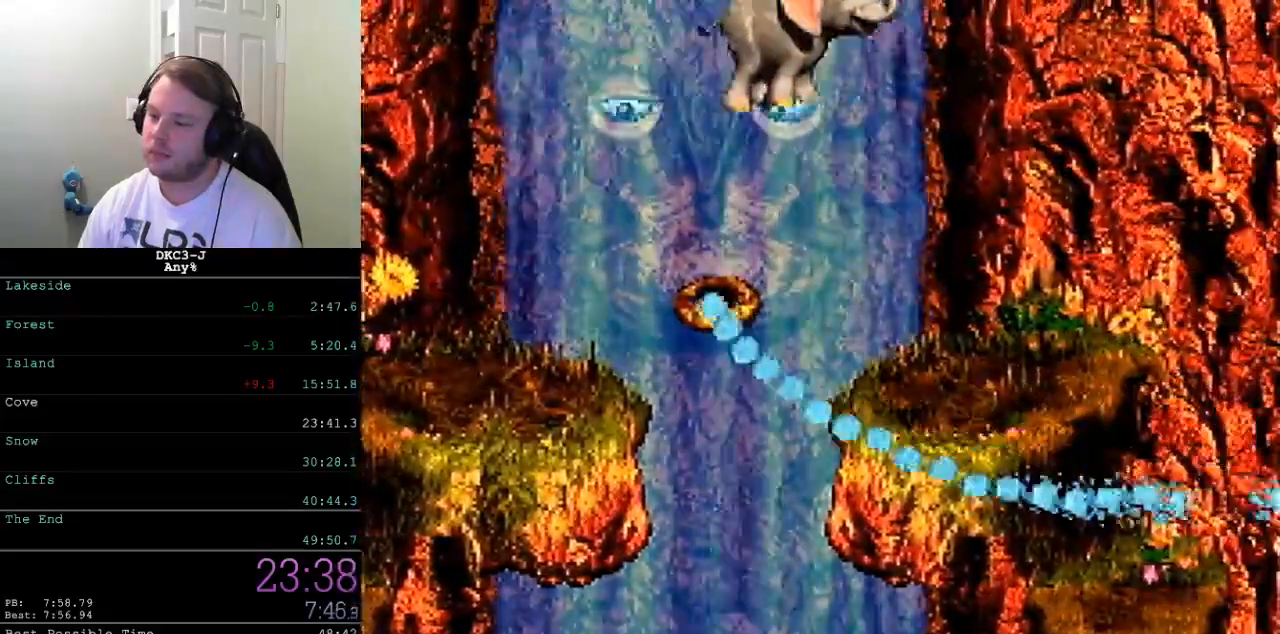
{"buttons": ["Y"], "events": [[50, "DPAD_RIGHT", "up"]]}
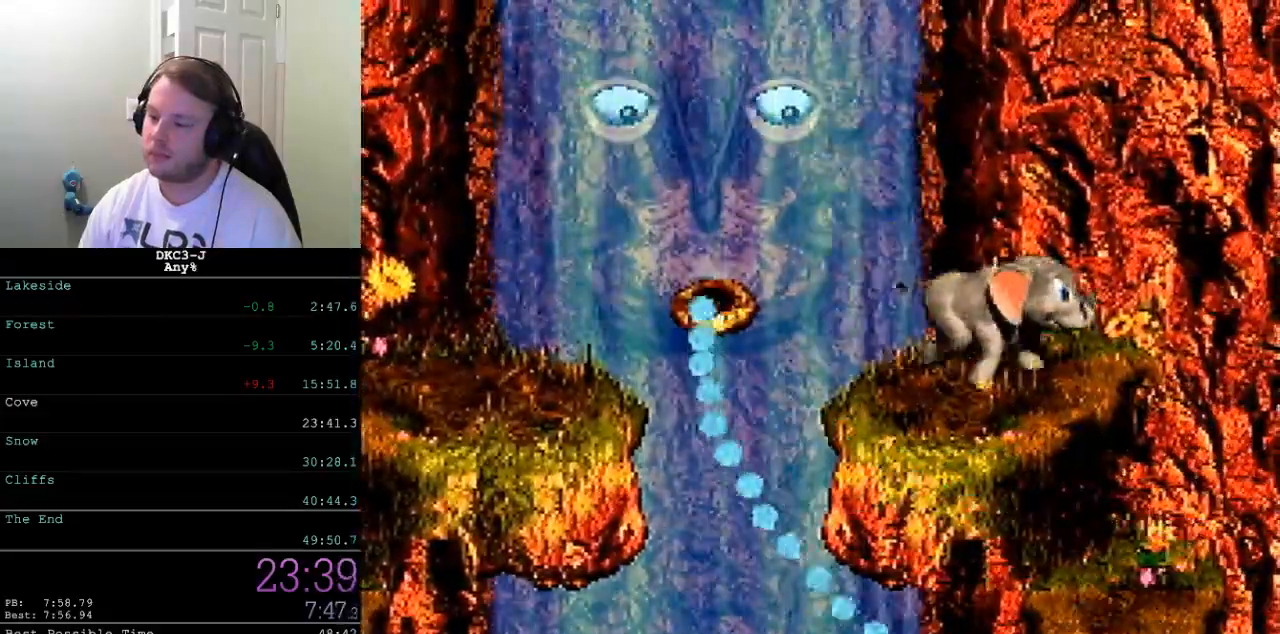
{"buttons": ["Y"], "events": [[200, "DPAD_RIGHT", "down"], [417, "DPAD_RIGHT", "up"]]}
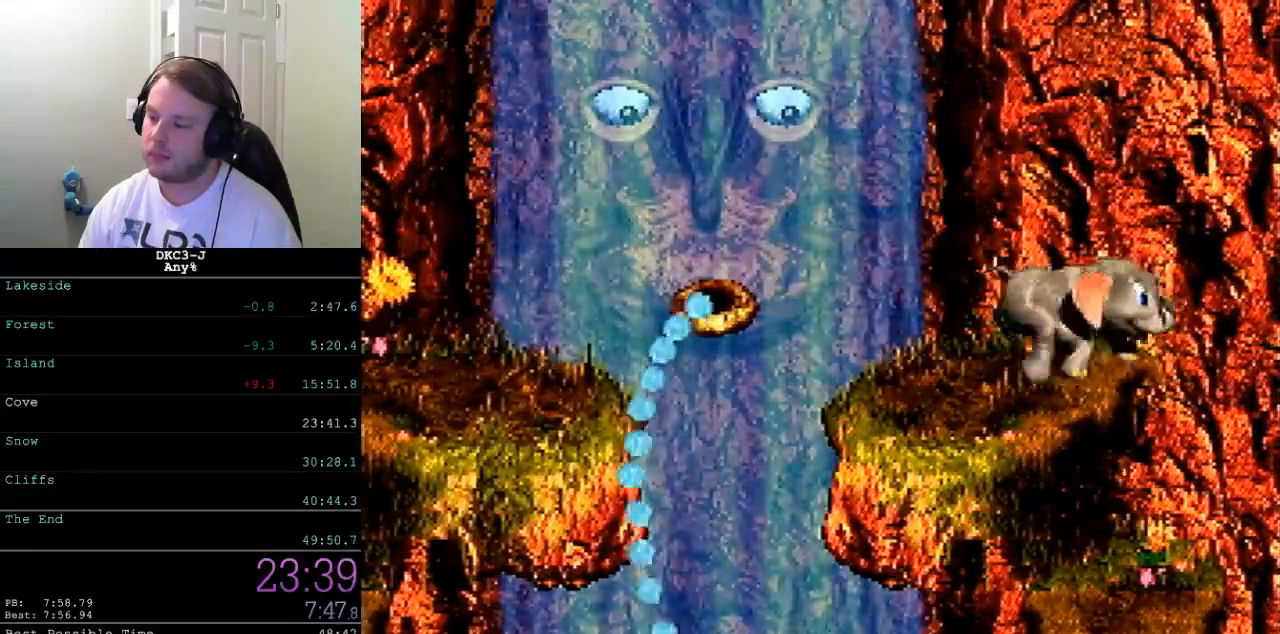
{"buttons": ["Y", "DPAD_LEFT"], "events": [[17, "DPAD_LEFT", "down"], [217, "DPAD_LEFT", "up"], [500, "DPAD_LEFT", "down"]]}
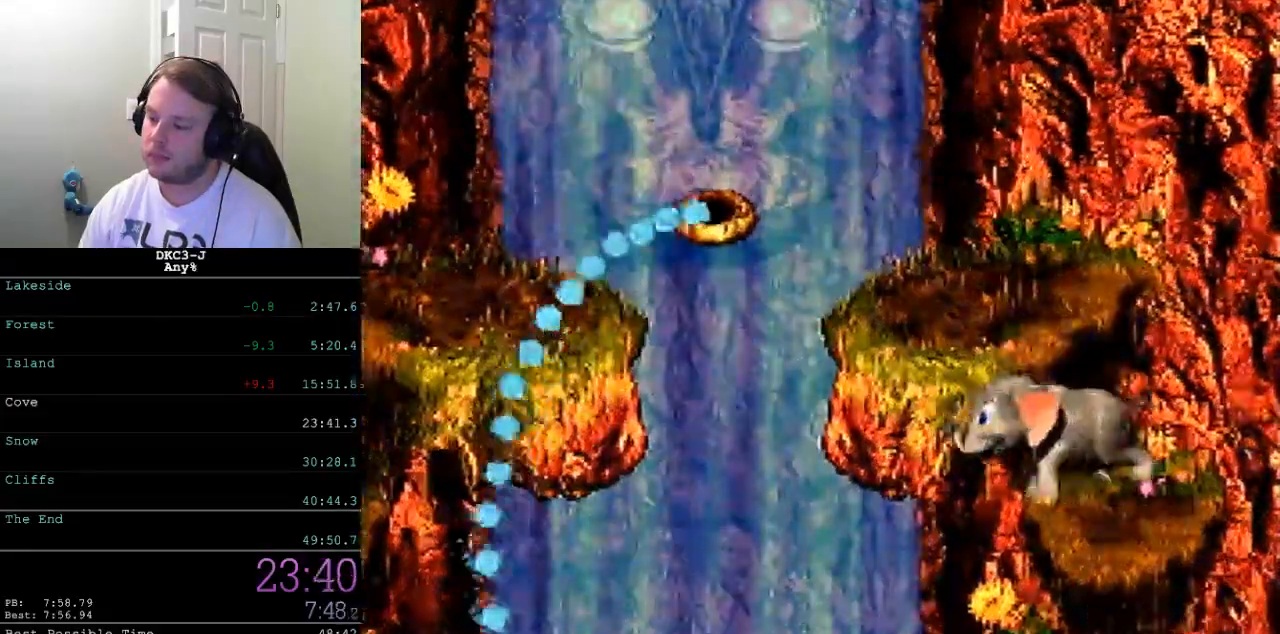
{"buttons": ["B", "Y", "DPAD_LEFT"], "events": [[417, "B", "down"]]}
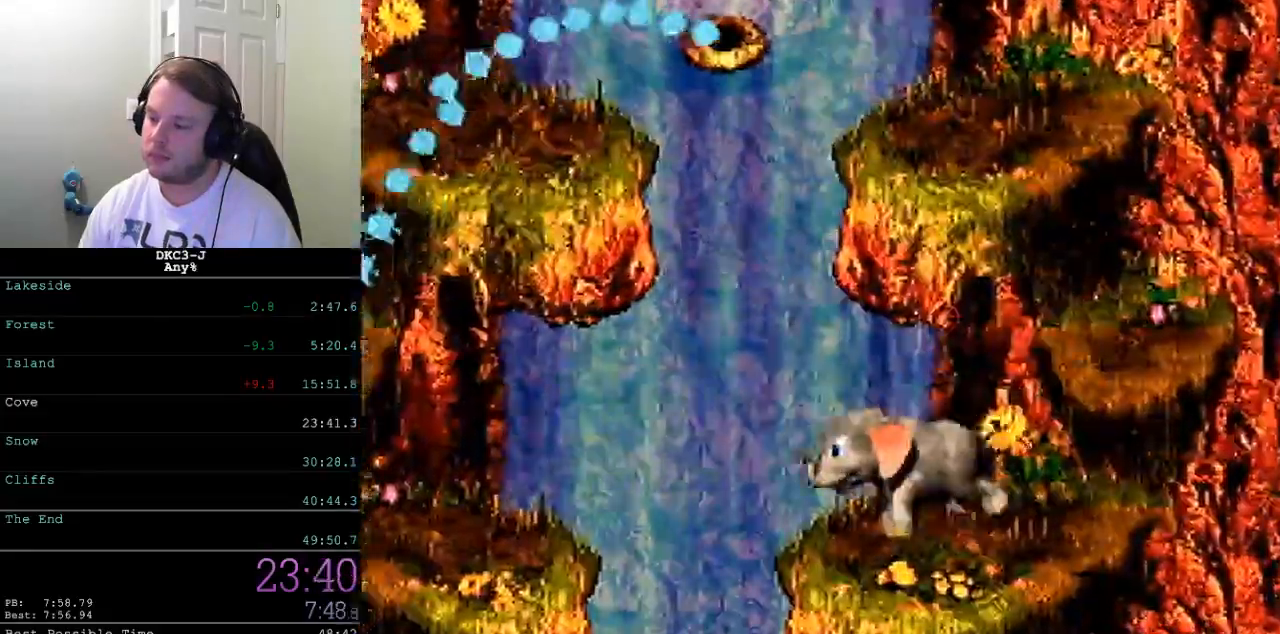
{"buttons": ["Y", "DPAD_LEFT"], "events": [[83, "B", "up"]]}